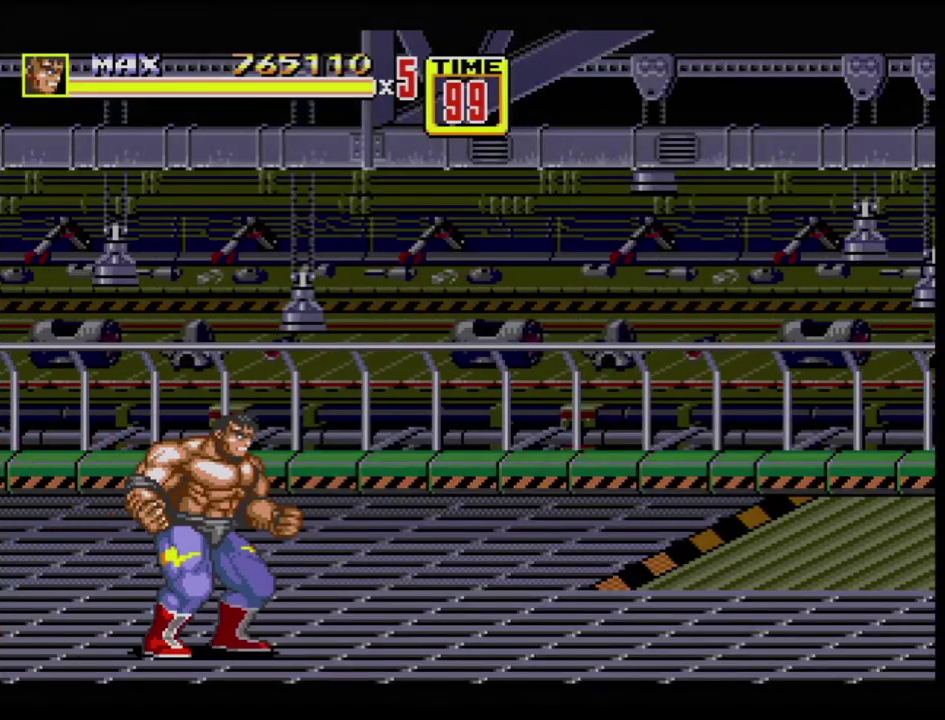
Gameplay with a controller (Xbox layout); each line is a JSON object with the inputs held at the frame after it. "events" lists button and stick changes between this image and that frame as [ms after this image, input, new state], when the widget could be followed in between. Not read: L1 L2 L3 R1 R2 R3.
{"buttons": ["DPAD_UP", "DPAD_RIGHT"], "events": [[333, "DPAD_RIGHT", "down"], [450, "DPAD_UP", "down"]]}
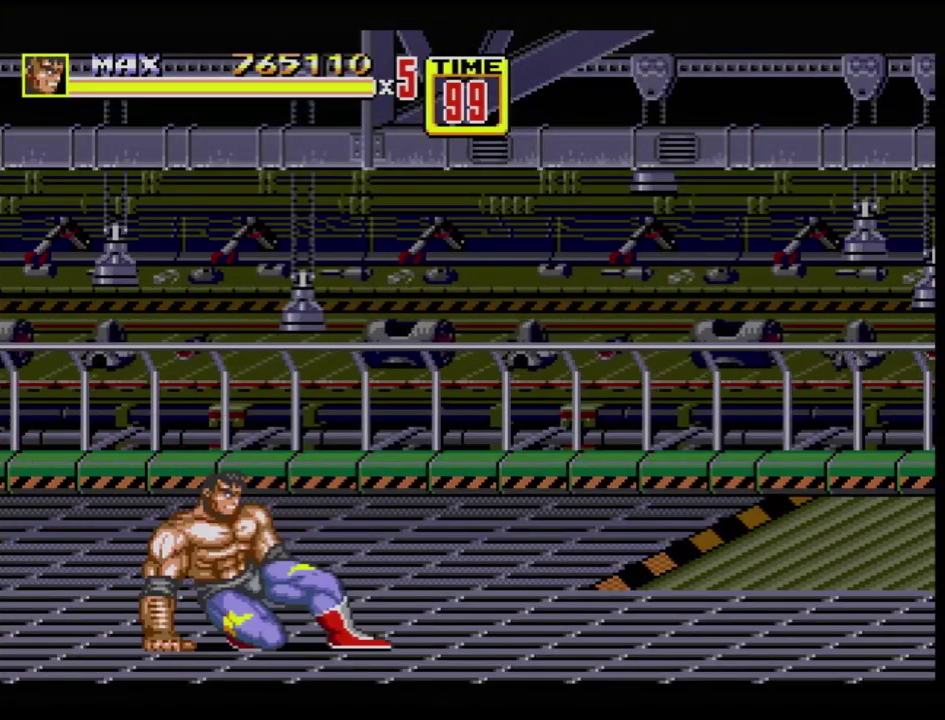
{"buttons": ["DPAD_RIGHT"], "events": [[17, "B", "down"], [184, "DPAD_UP", "up"], [200, "DPAD_RIGHT", "up"], [267, "B", "up"], [417, "DPAD_RIGHT", "down"]]}
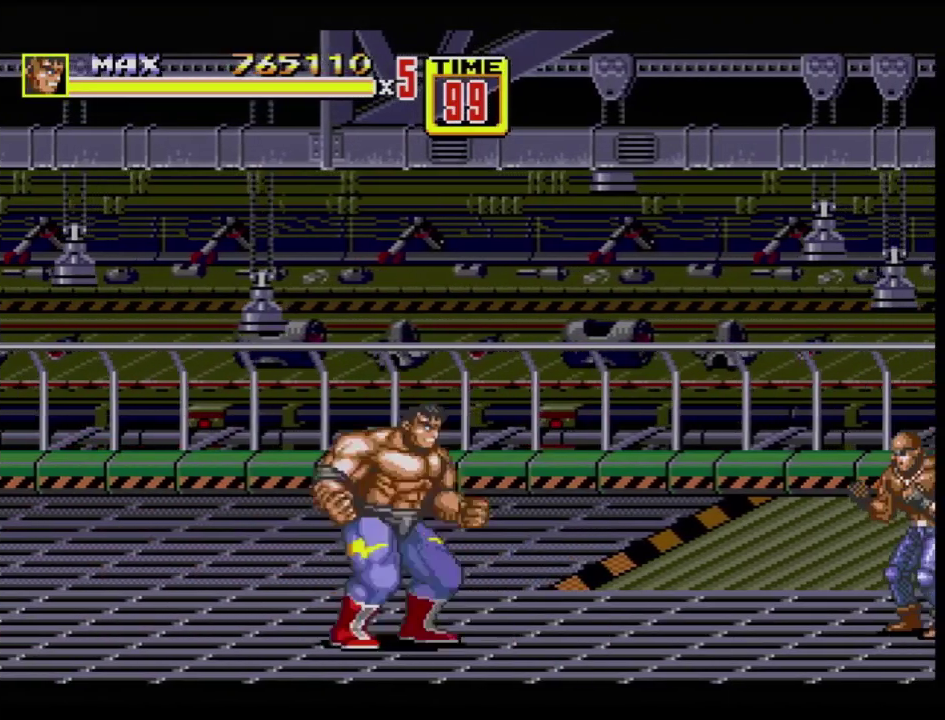
{"buttons": [], "events": [[100, "B", "down"], [300, "DPAD_RIGHT", "up"], [333, "B", "up"]]}
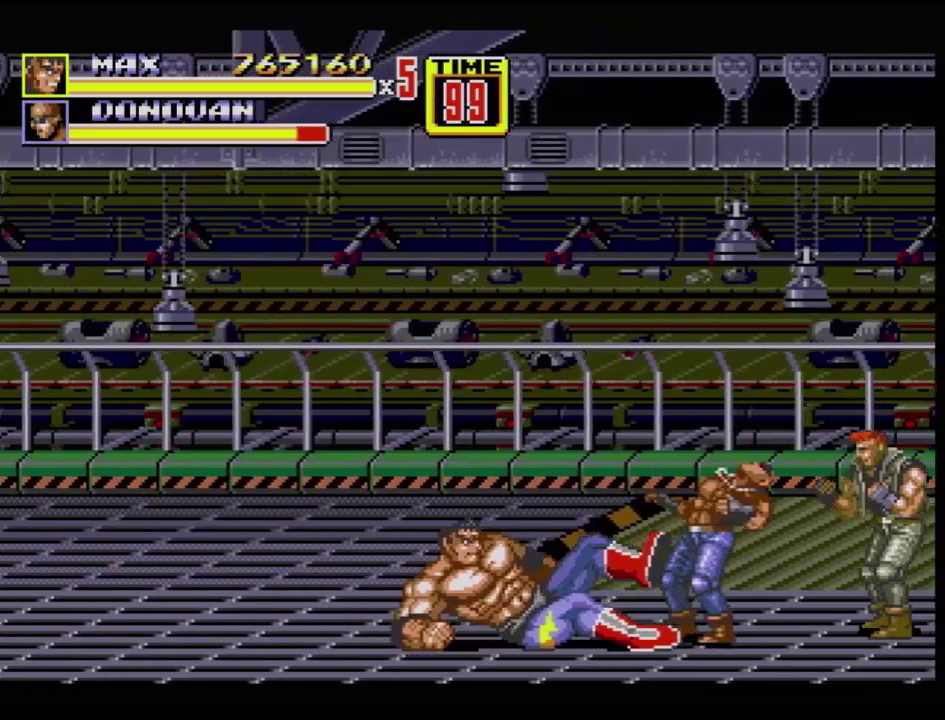
{"buttons": ["B", "DPAD_RIGHT"], "events": [[217, "DPAD_RIGHT", "down"], [417, "B", "down"]]}
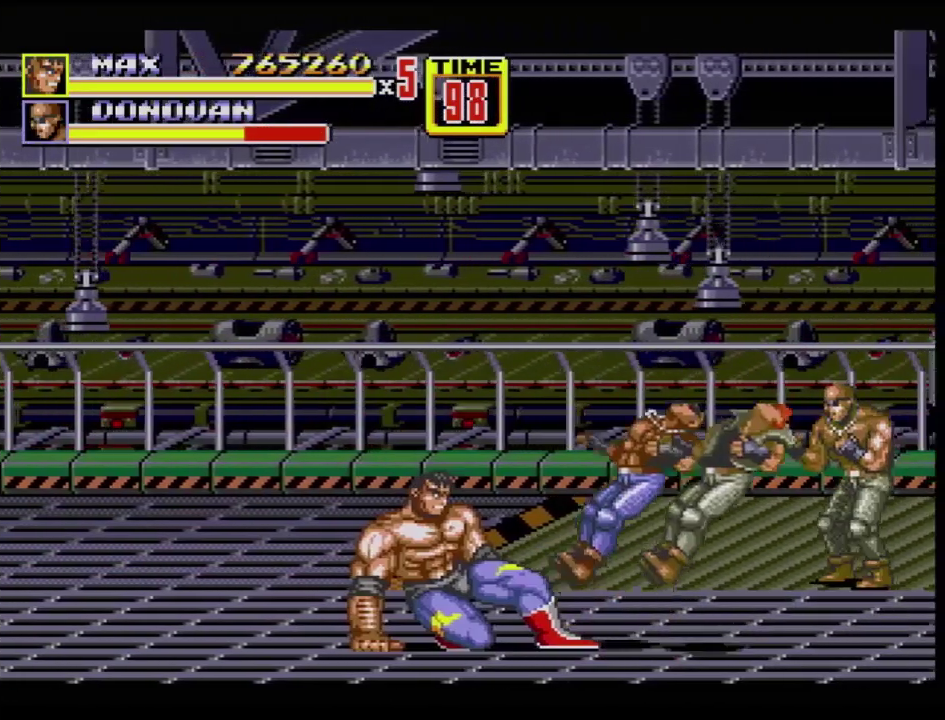
{"buttons": ["B"], "events": [[367, "DPAD_RIGHT", "up"]]}
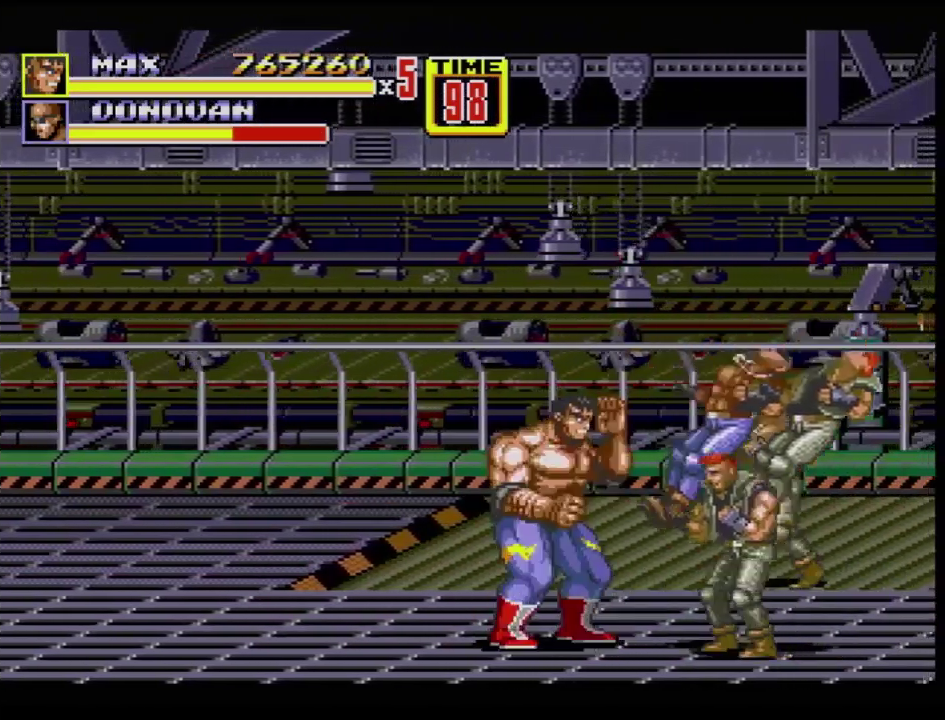
{"buttons": [], "events": [[17, "B", "up"], [184, "B", "down"], [417, "B", "up"]]}
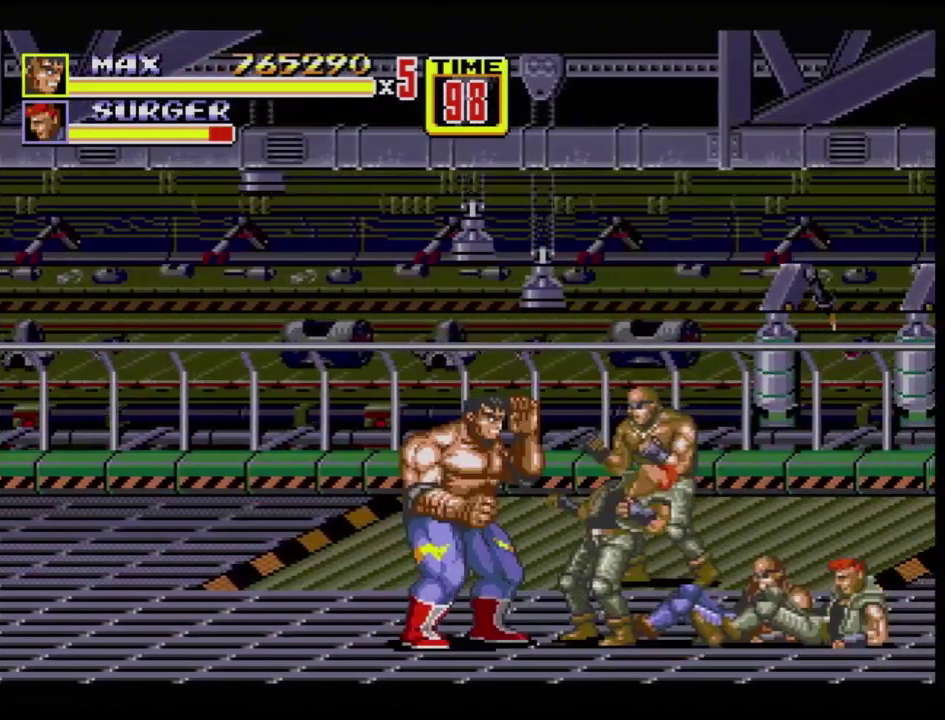
{"buttons": ["B"], "events": [[33, "B", "down"], [100, "B", "up"], [150, "B", "down"], [350, "B", "up"], [433, "B", "down"]]}
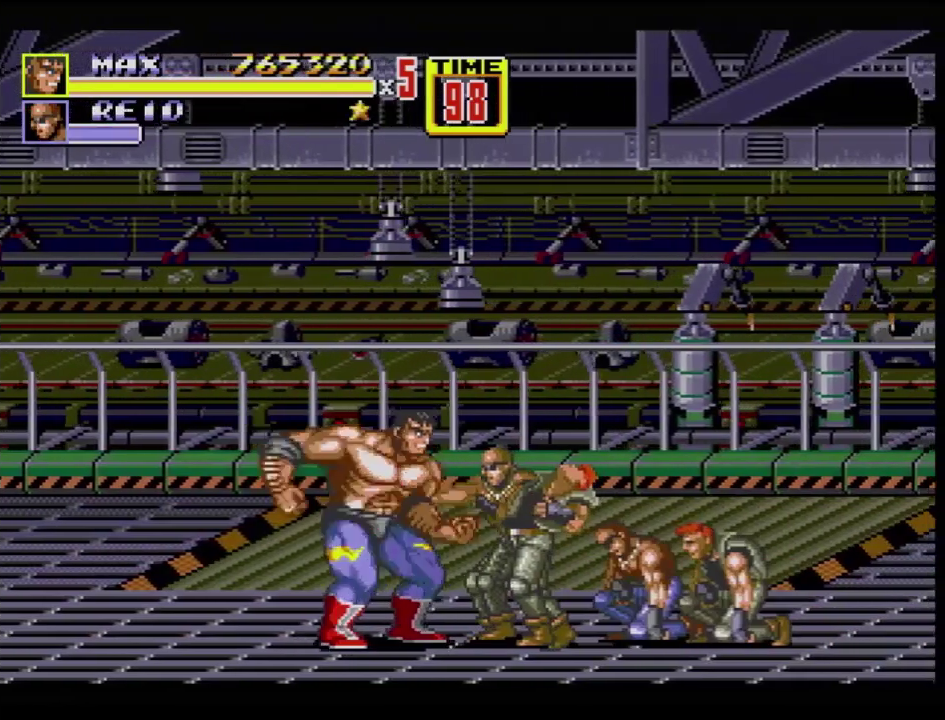
{"buttons": ["DPAD_RIGHT"], "events": [[17, "B", "up"], [84, "B", "down"], [167, "B", "up"], [384, "DPAD_RIGHT", "down"]]}
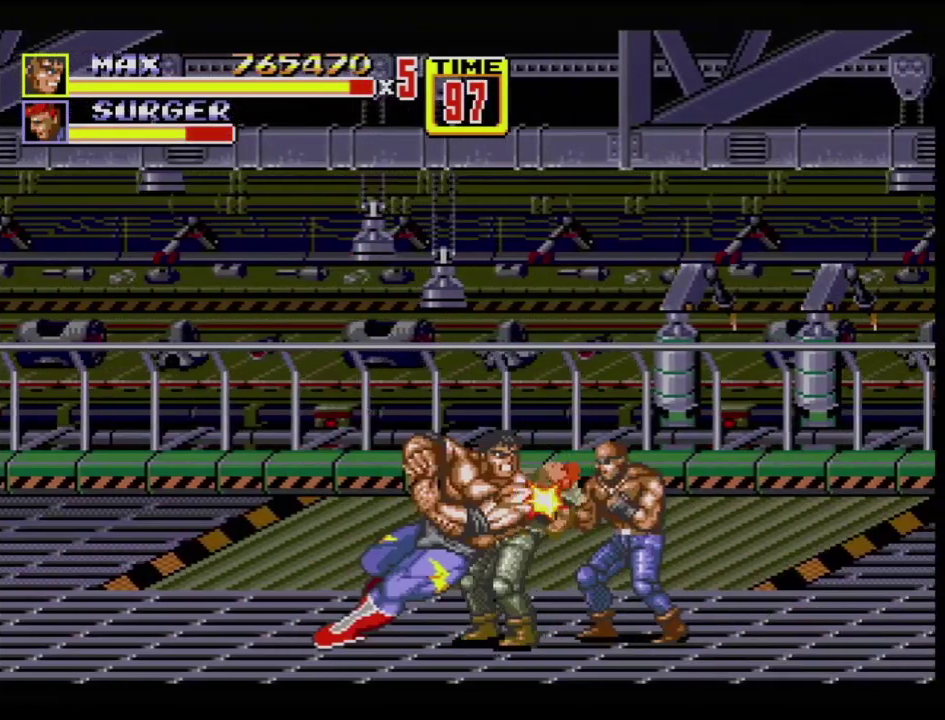
{"buttons": [], "events": [[267, "DPAD_RIGHT", "up"]]}
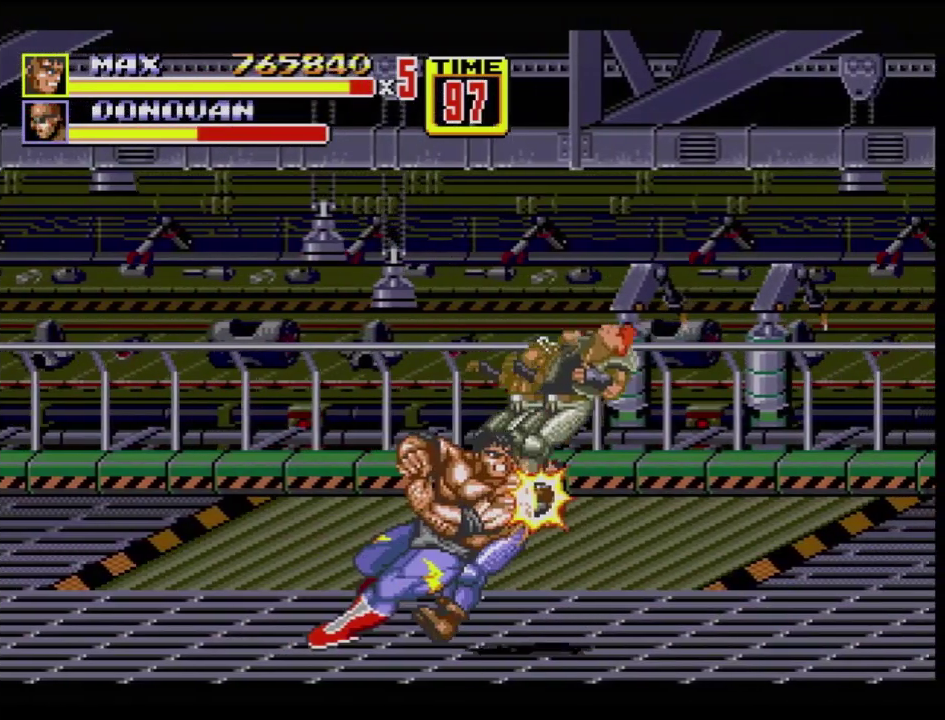
{"buttons": [], "events": []}
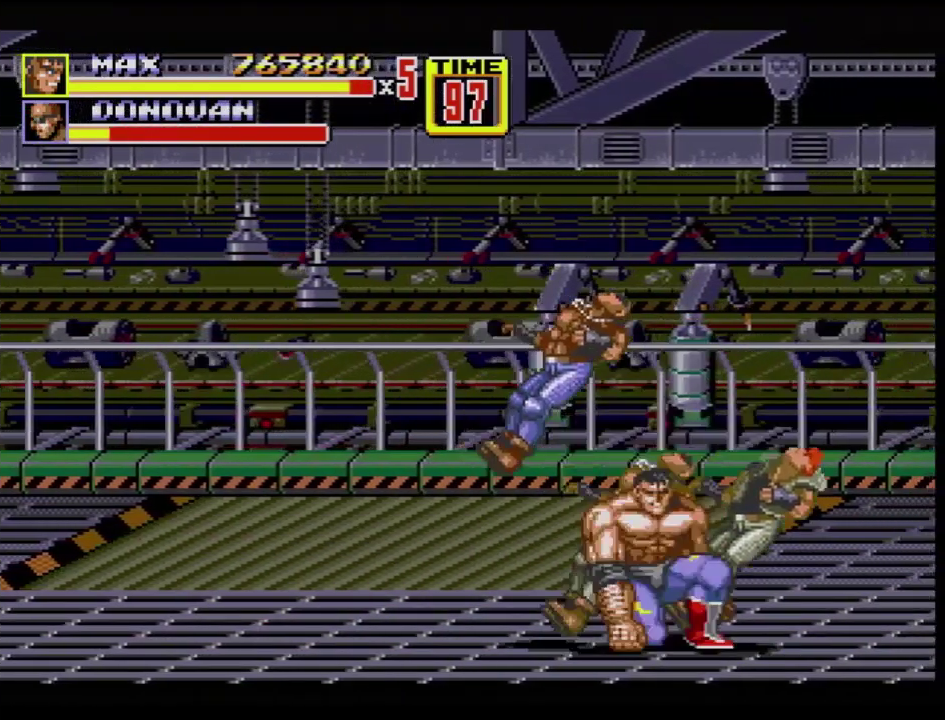
{"buttons": ["DPAD_UP", "DPAD_LEFT"], "events": [[100, "DPAD_LEFT", "down"], [500, "DPAD_UP", "down"]]}
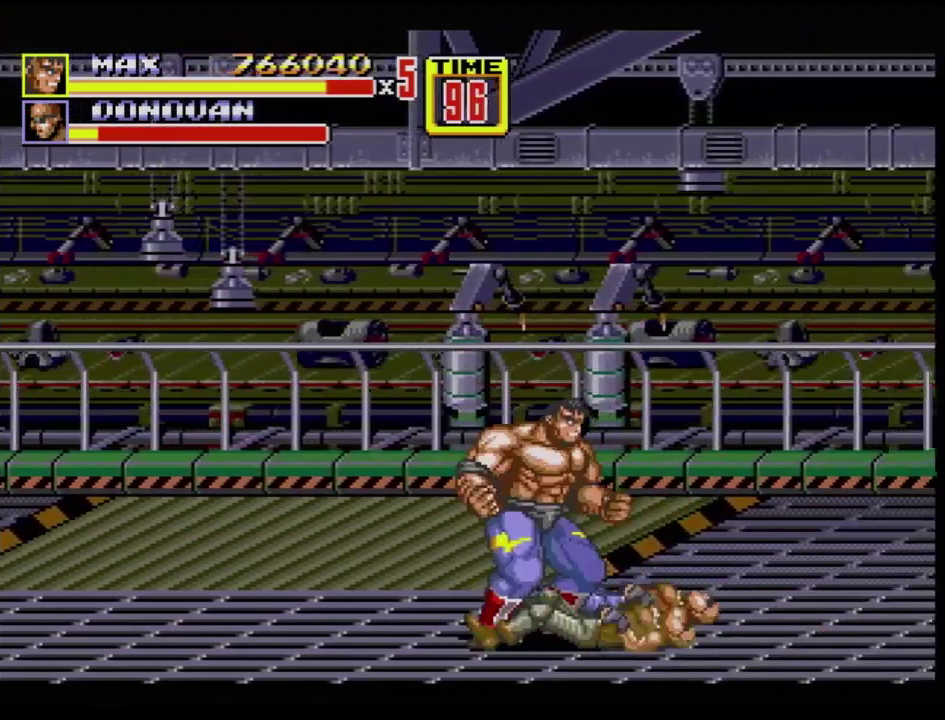
{"buttons": [], "events": [[34, "DPAD_LEFT", "up"], [34, "DPAD_RIGHT", "down"], [50, "DPAD_UP", "up"], [84, "DPAD_RIGHT", "up"], [234, "C", "down"], [334, "C", "up"], [384, "B", "down"], [468, "B", "up"]]}
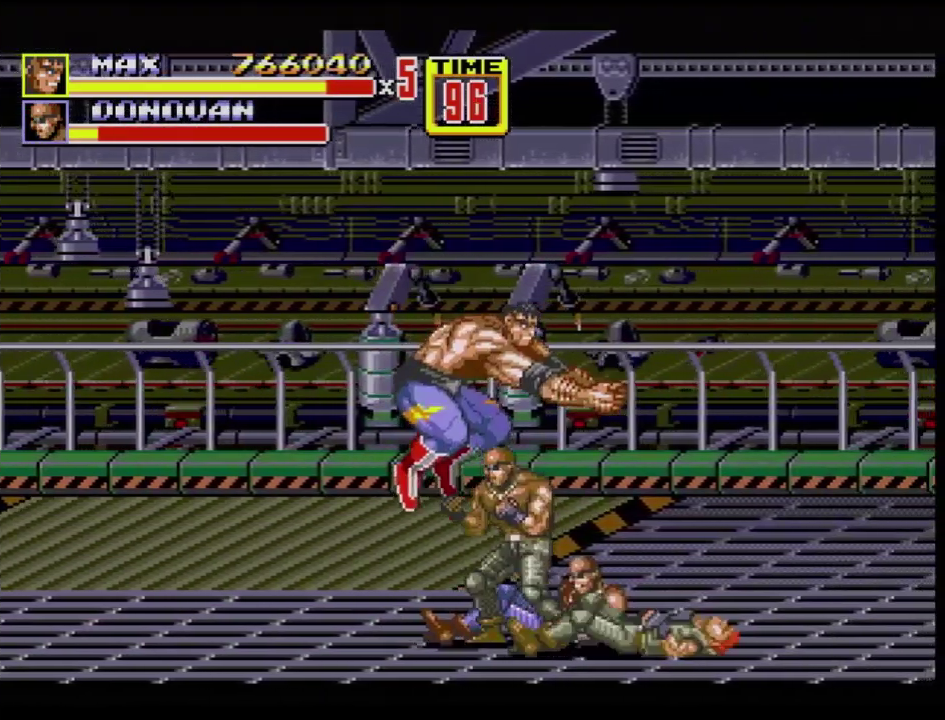
{"buttons": ["B"], "events": [[83, "B", "down"], [200, "B", "up"], [250, "B", "down"]]}
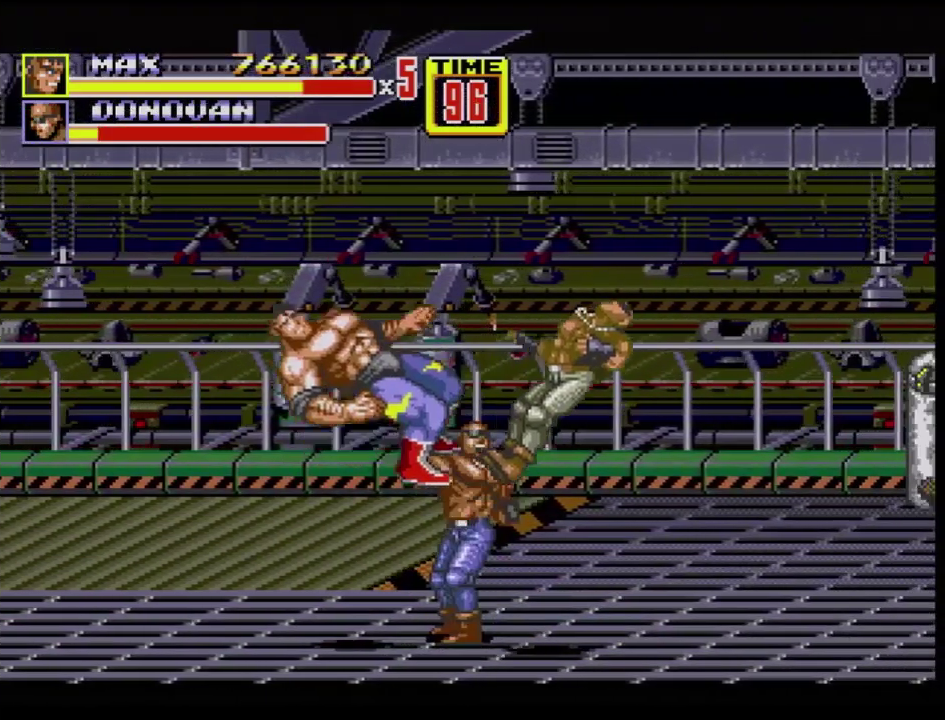
{"buttons": [], "events": [[117, "B", "up"]]}
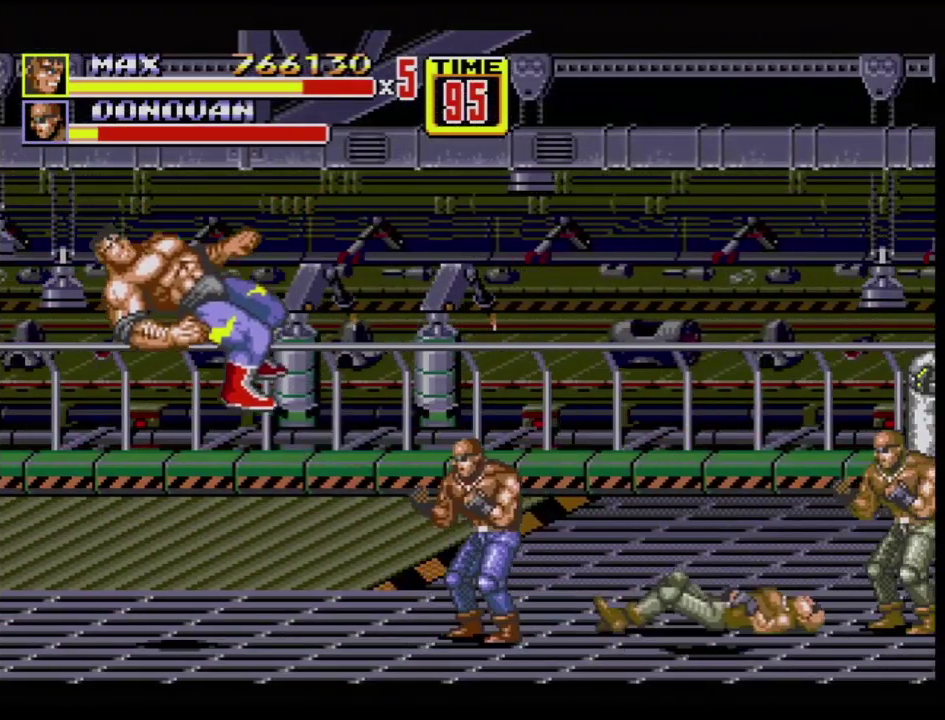
{"buttons": [], "events": []}
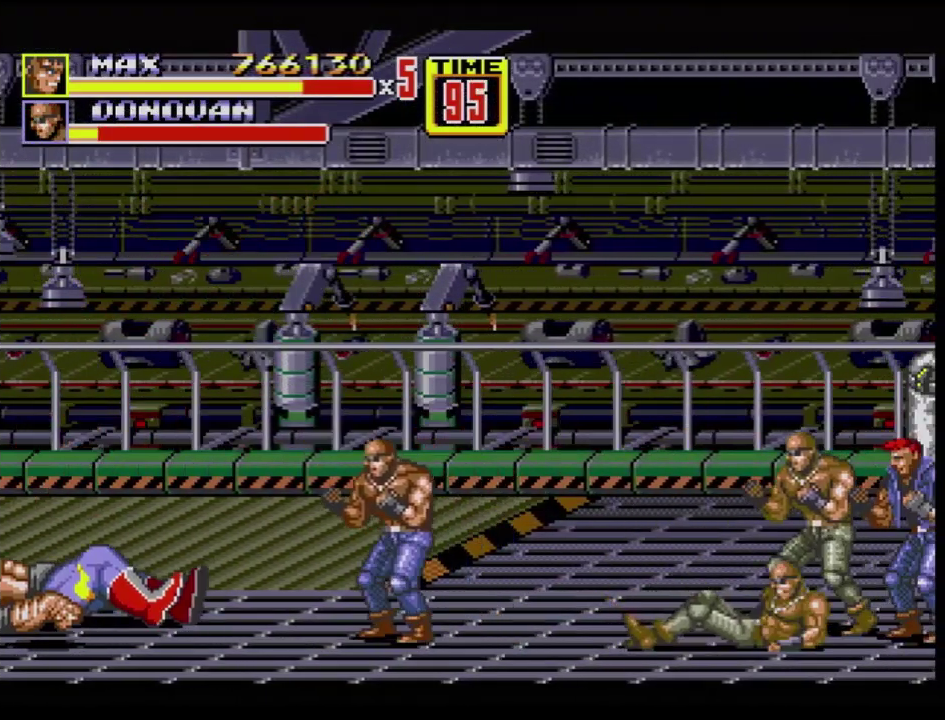
{"buttons": [], "events": []}
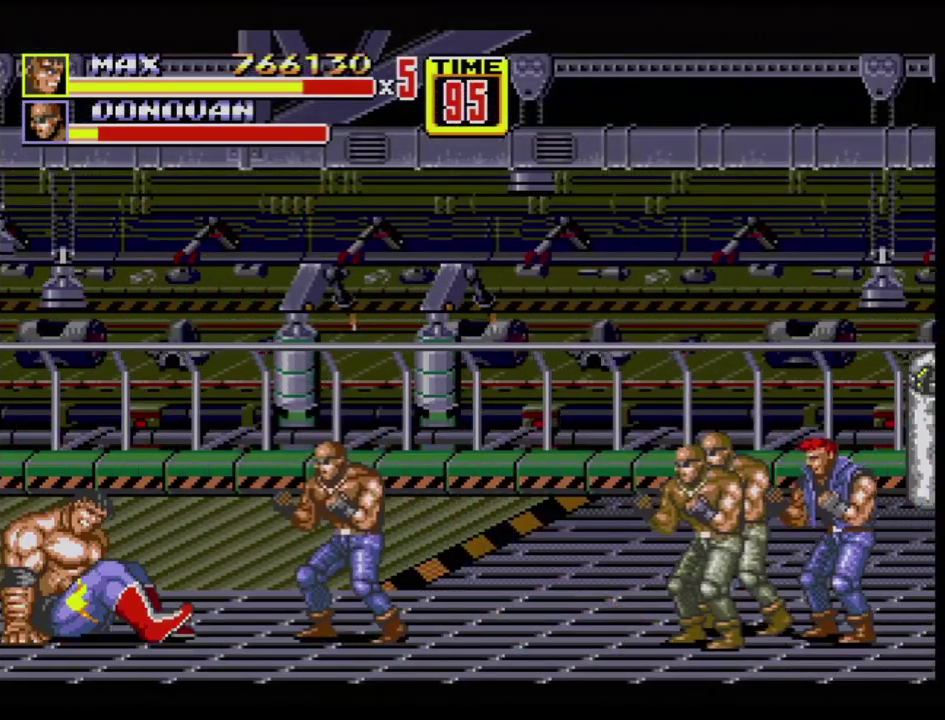
{"buttons": [], "events": []}
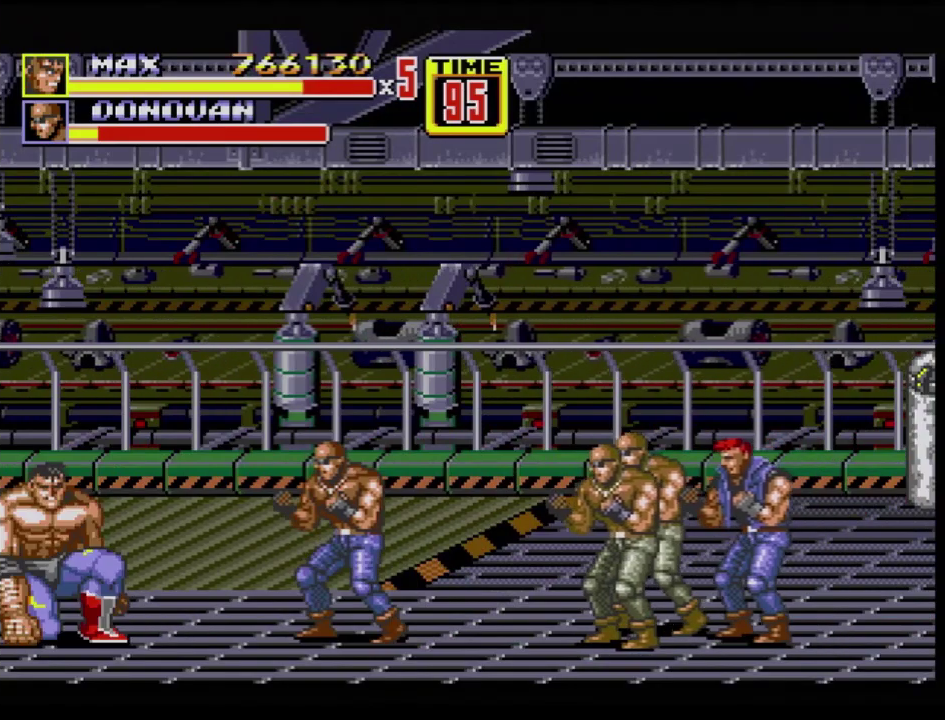
{"buttons": [], "events": [[201, "DPAD_RIGHT", "down"], [234, "DPAD_UP", "down"], [301, "DPAD_UP", "up"], [468, "DPAD_RIGHT", "up"]]}
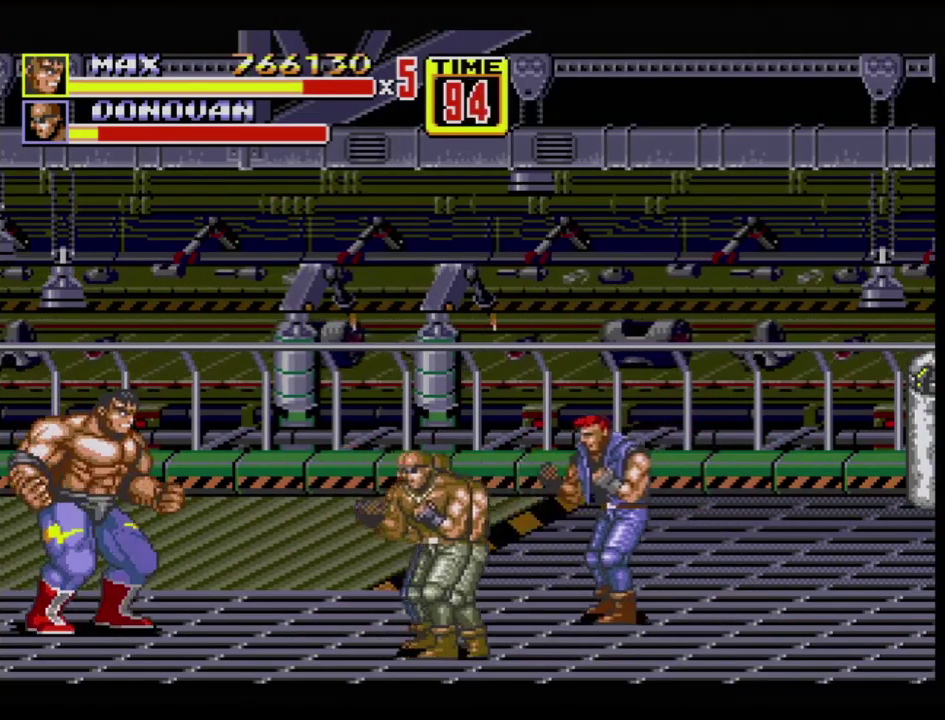
{"buttons": ["B"], "events": [[150, "DPAD_RIGHT", "down"], [233, "DPAD_RIGHT", "up"], [300, "B", "down"], [350, "B", "up"], [400, "B", "down"]]}
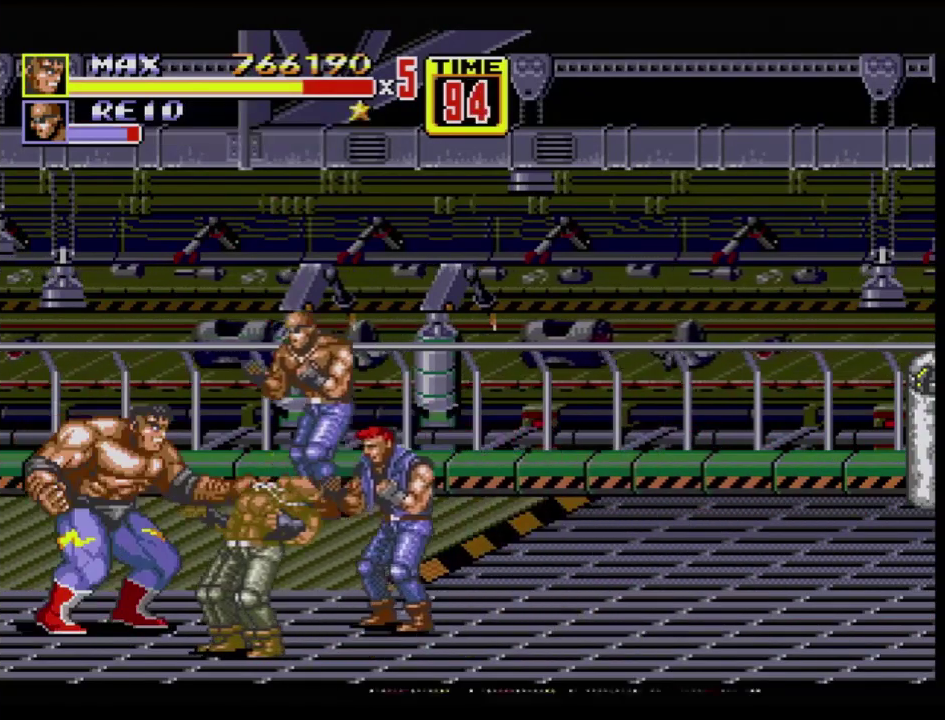
{"buttons": ["DPAD_RIGHT"], "events": [[117, "B", "up"], [217, "DPAD_RIGHT", "down"], [267, "DPAD_RIGHT", "up"], [317, "DPAD_RIGHT", "down"], [367, "B", "down"], [384, "B", "up"], [434, "B", "down"], [484, "B", "up"]]}
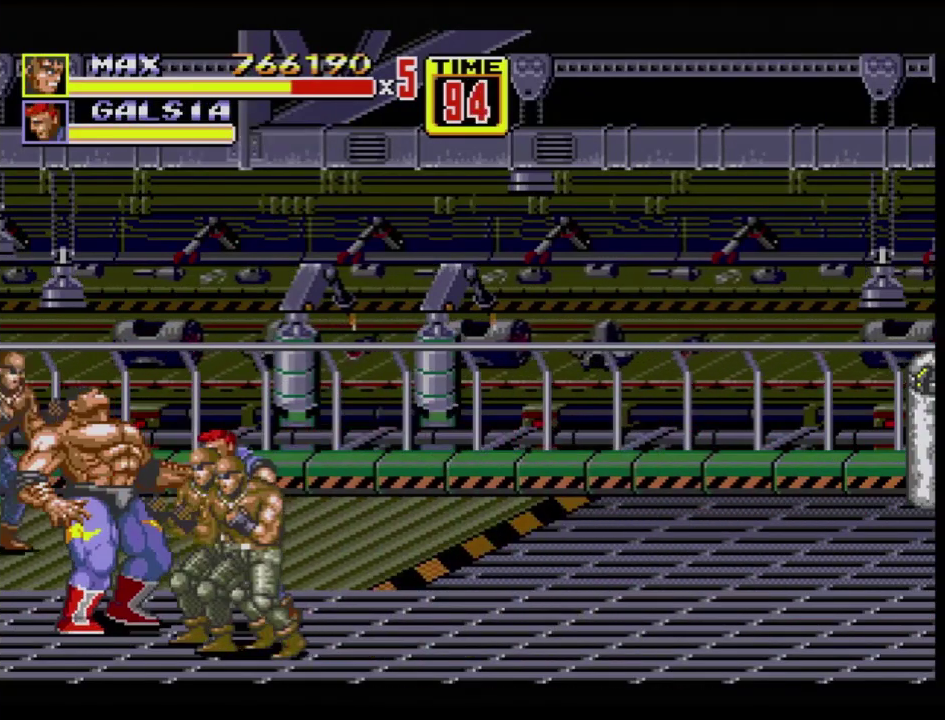
{"buttons": [], "events": [[17, "B", "down"], [250, "DPAD_RIGHT", "up"], [284, "B", "up"], [334, "A", "down"], [467, "A", "up"]]}
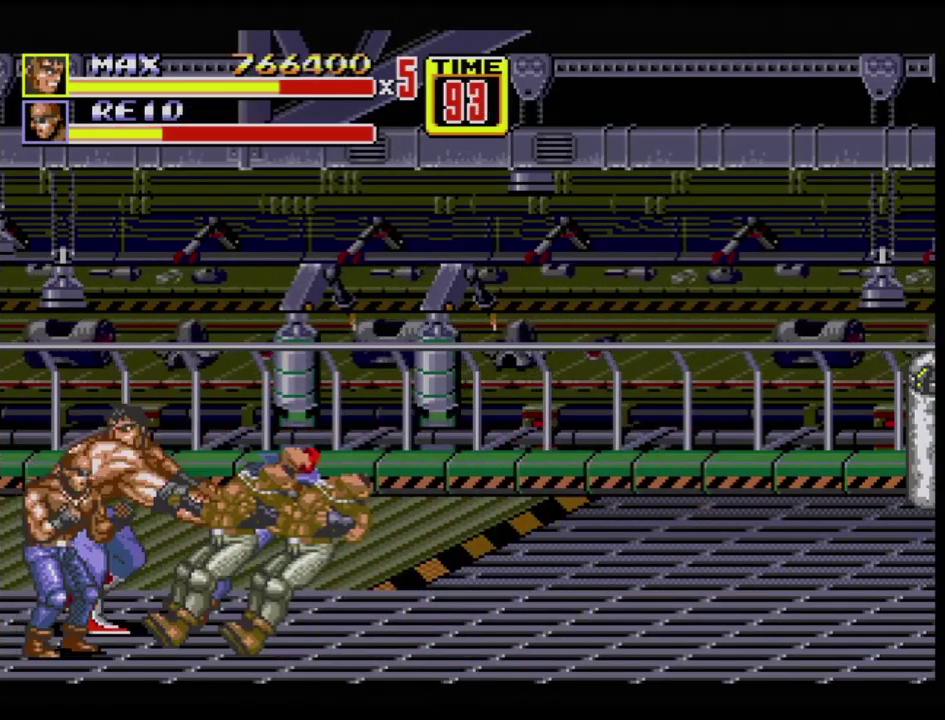
{"buttons": [], "events": []}
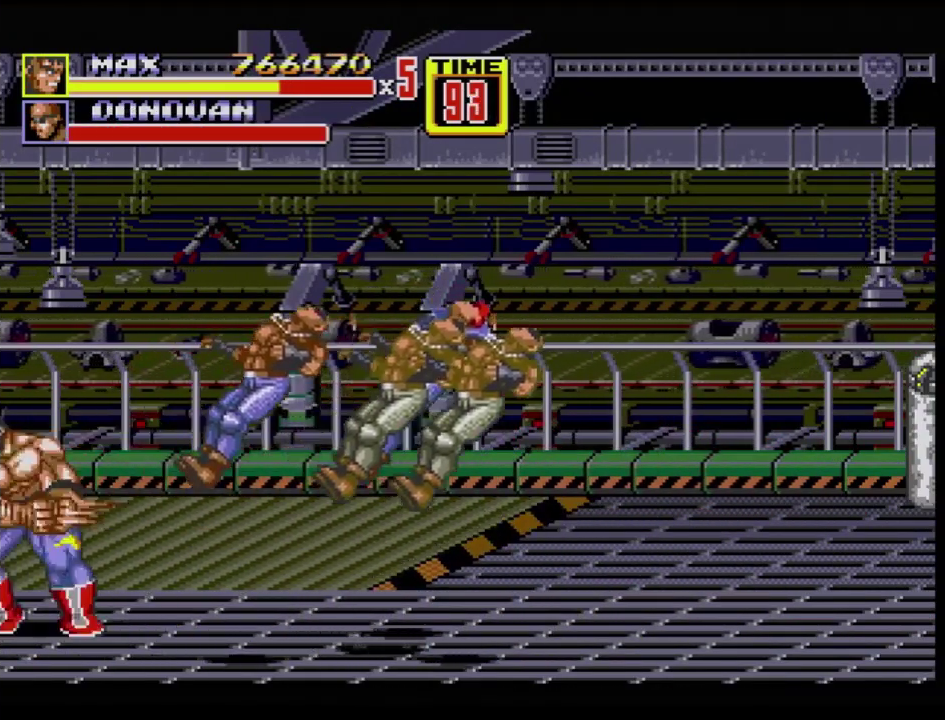
{"buttons": ["DPAD_DOWN"], "events": [[367, "DPAD_RIGHT", "down"], [400, "DPAD_DOWN", "down"], [450, "DPAD_RIGHT", "up"]]}
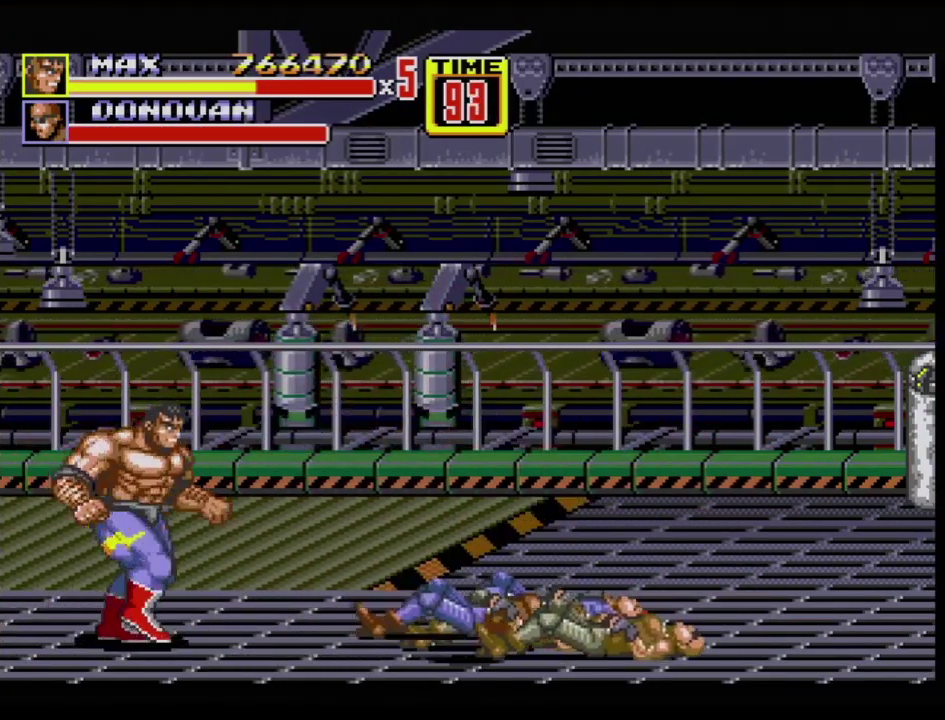
{"buttons": ["DPAD_DOWN", "DPAD_RIGHT"], "events": [[67, "DPAD_LEFT", "down"], [100, "DPAD_DOWN", "up"], [184, "DPAD_UP", "down"], [234, "DPAD_LEFT", "up"], [251, "DPAD_RIGHT", "down"], [367, "DPAD_UP", "up"], [468, "DPAD_DOWN", "down"]]}
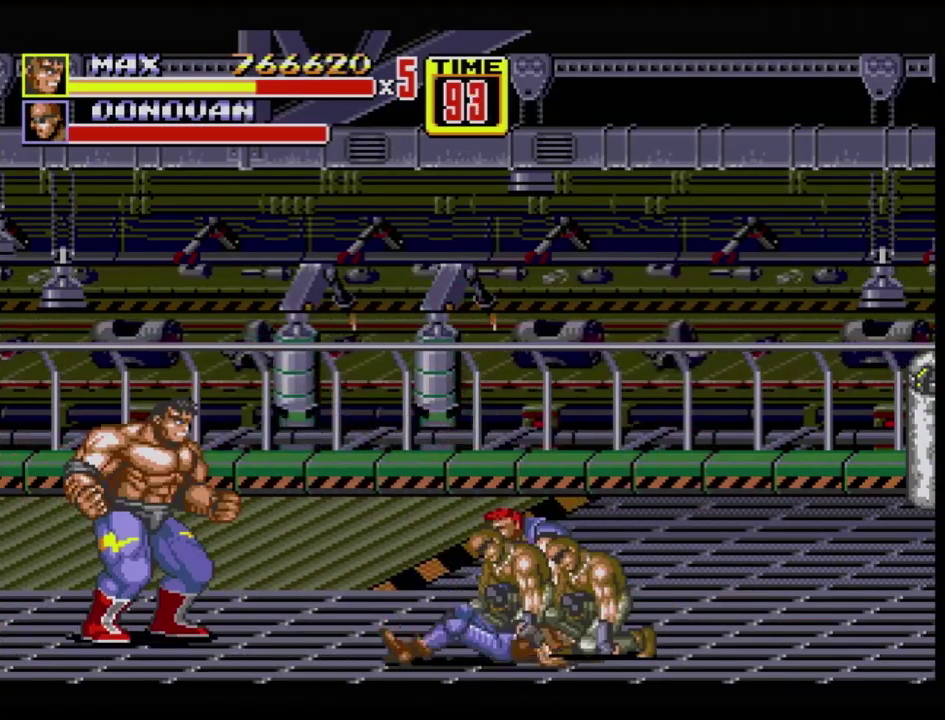
{"buttons": ["C"], "events": [[33, "DPAD_DOWN", "up"], [33, "DPAD_RIGHT", "up"], [434, "C", "down"]]}